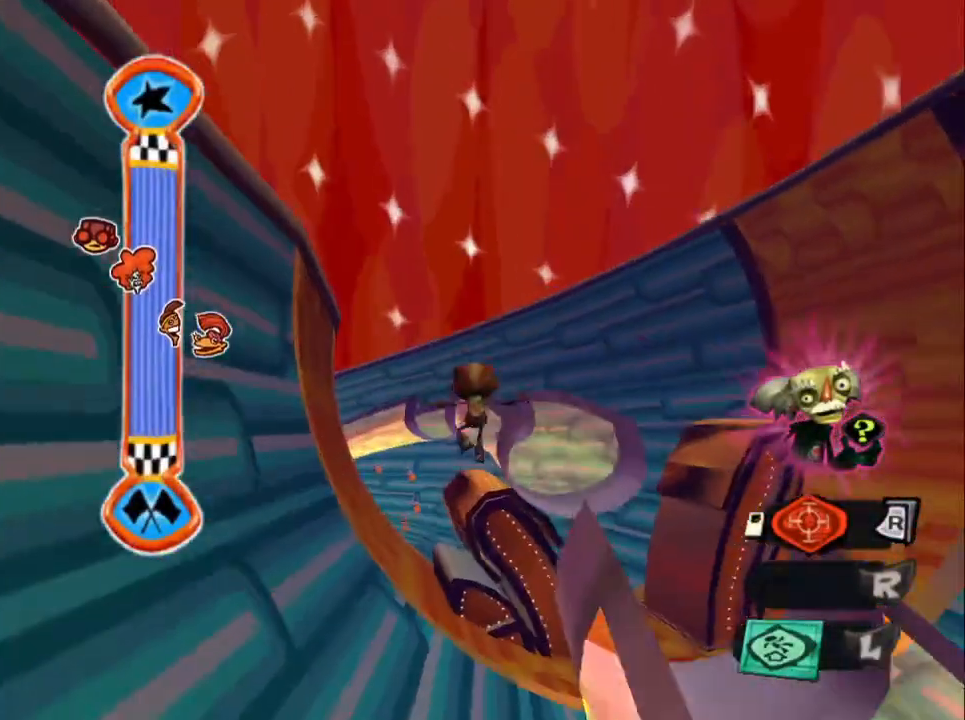
Gameplay with a controller (PlayStation layout); each line is a JSON object with the inputs held at the frame after it. "events" lists button and stick changes between this image and that frame as [ms after this image, input, new state], when the widget could be followed in between.
{"buttons": ["L2"], "left_stick": "up", "right_stick": "center", "events": [[467, "L2", "down"]]}
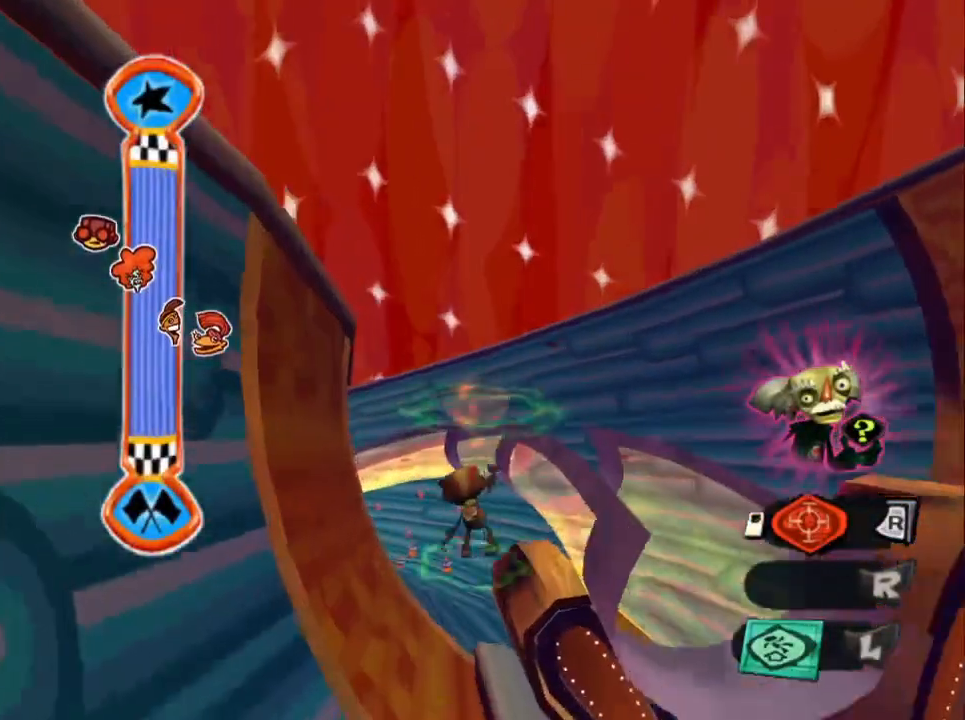
{"buttons": ["L2"], "left_stick": "up", "right_stick": "center", "events": [[17, "CROSS", "down"], [183, "CROSS", "up"], [183, "L2", "up"], [467, "L2", "down"]]}
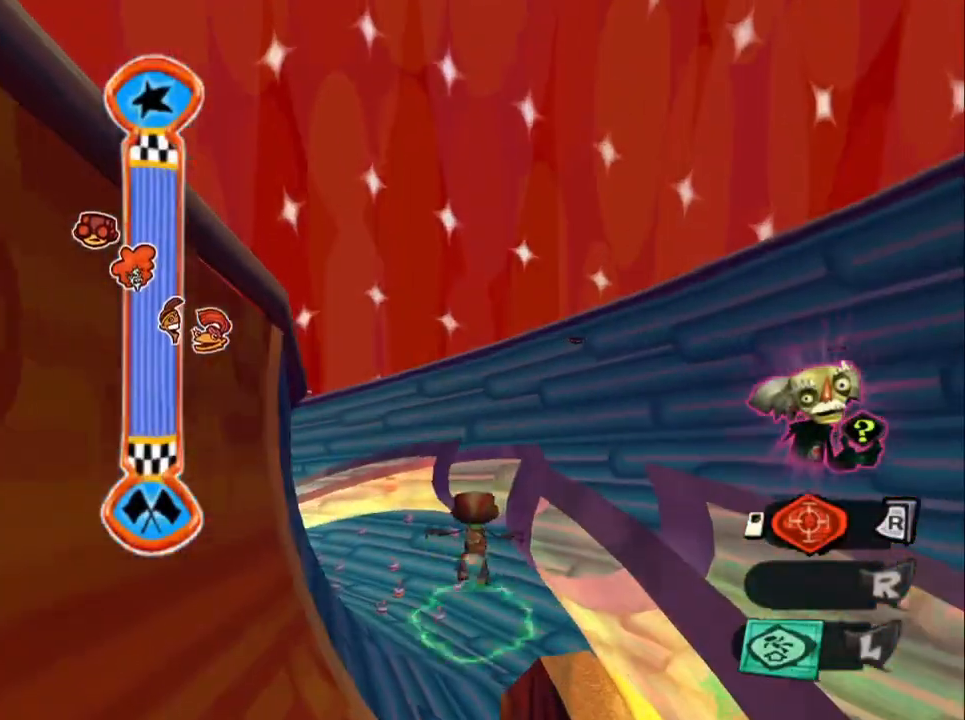
{"buttons": [], "left_stick": "up", "right_stick": "center", "events": [[17, "CROSS", "down"], [200, "L2", "up"], [217, "CROSS", "up"]]}
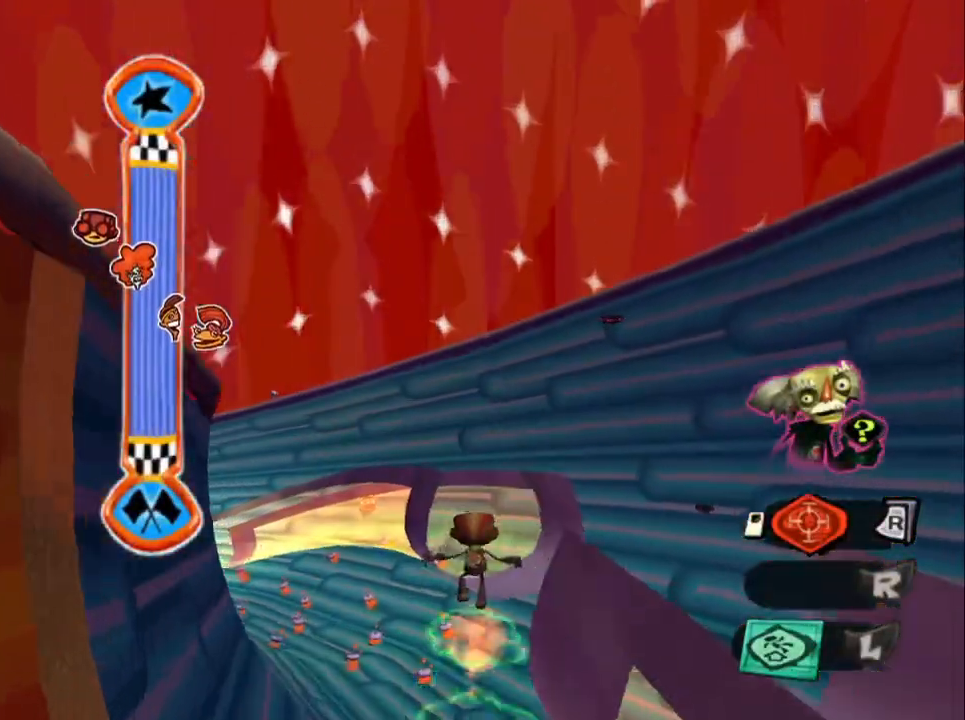
{"buttons": [], "left_stick": "up-left", "right_stick": "center", "events": [[233, "L2", "down"], [283, "CROSS", "down"], [383, "left_stick", "up-left"], [417, "L2", "up"], [433, "CROSS", "up"]]}
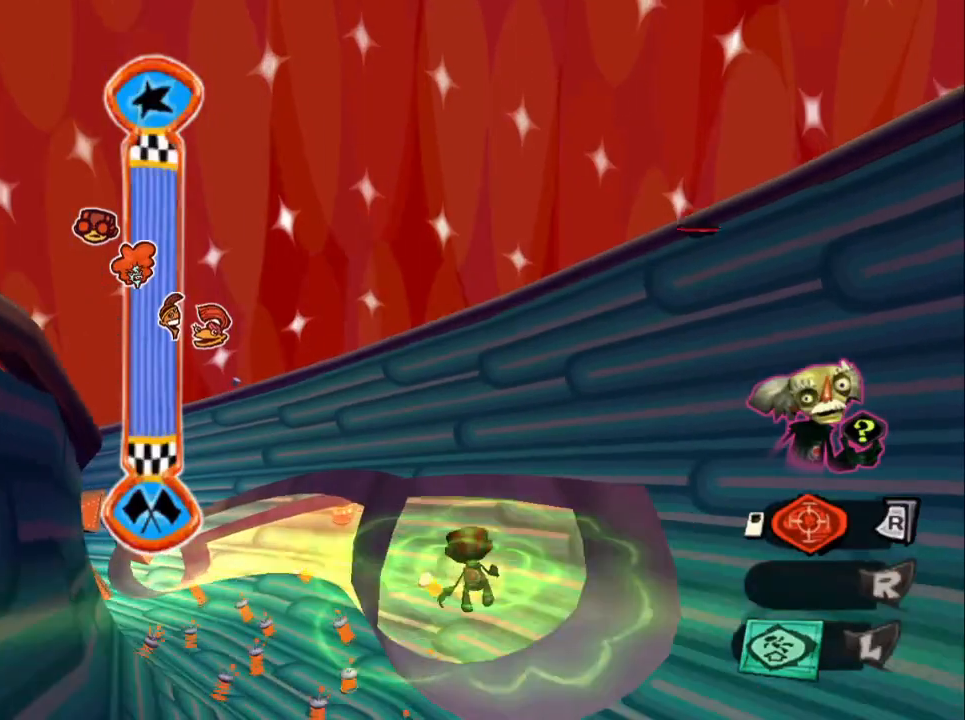
{"buttons": [], "left_stick": "up-left", "right_stick": "center", "events": []}
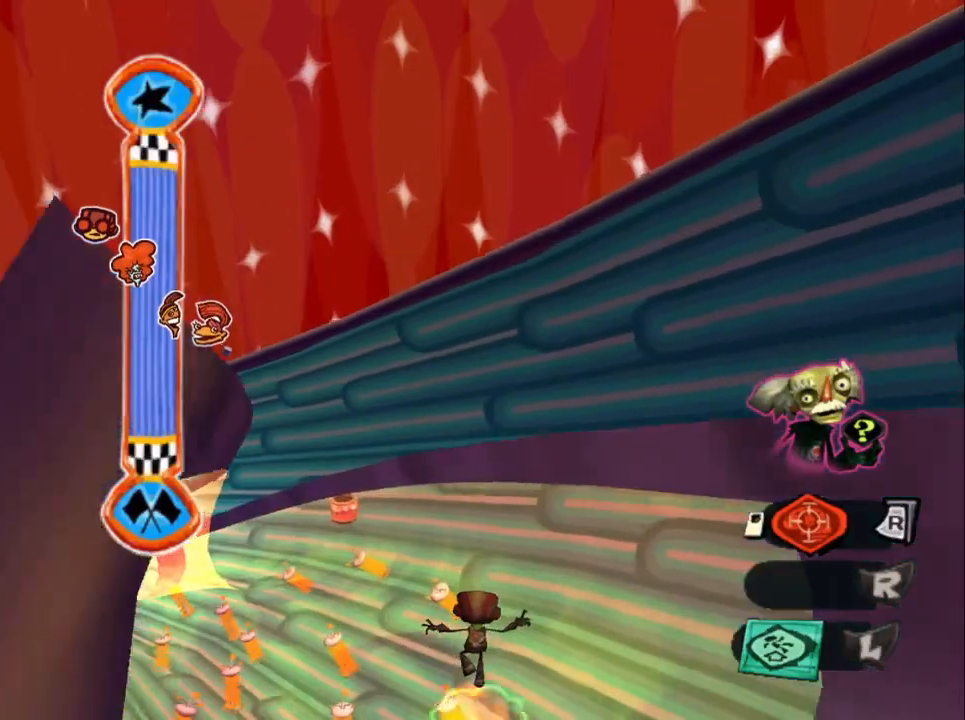
{"buttons": [], "left_stick": "up-left", "right_stick": "center", "events": []}
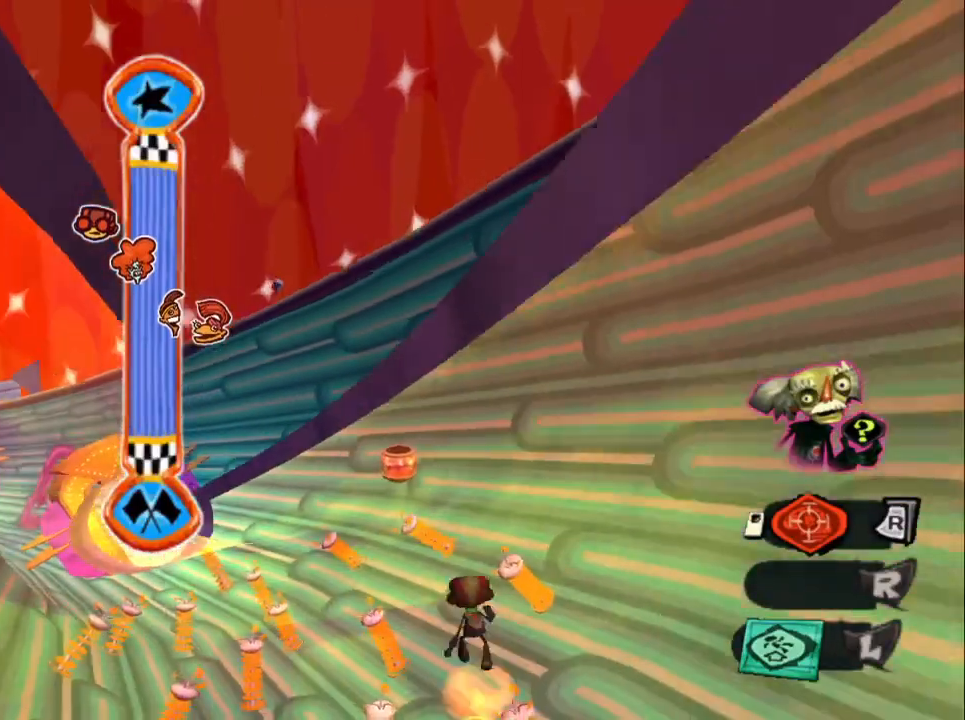
{"buttons": [], "left_stick": "up-left", "right_stick": "center", "events": []}
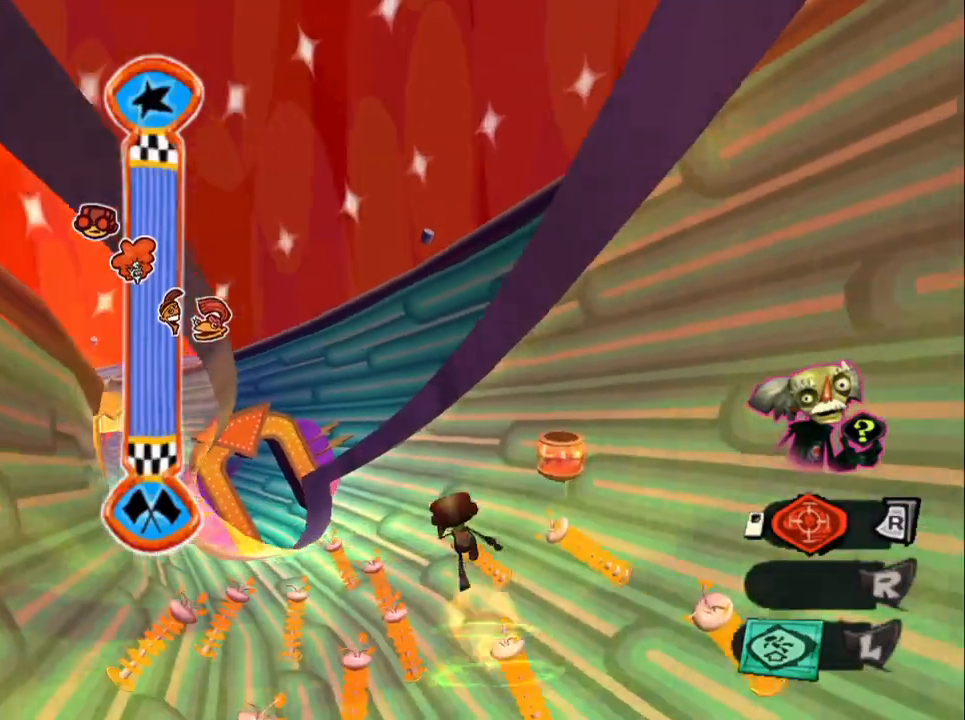
{"buttons": [], "left_stick": "up-left", "right_stick": "center", "events": []}
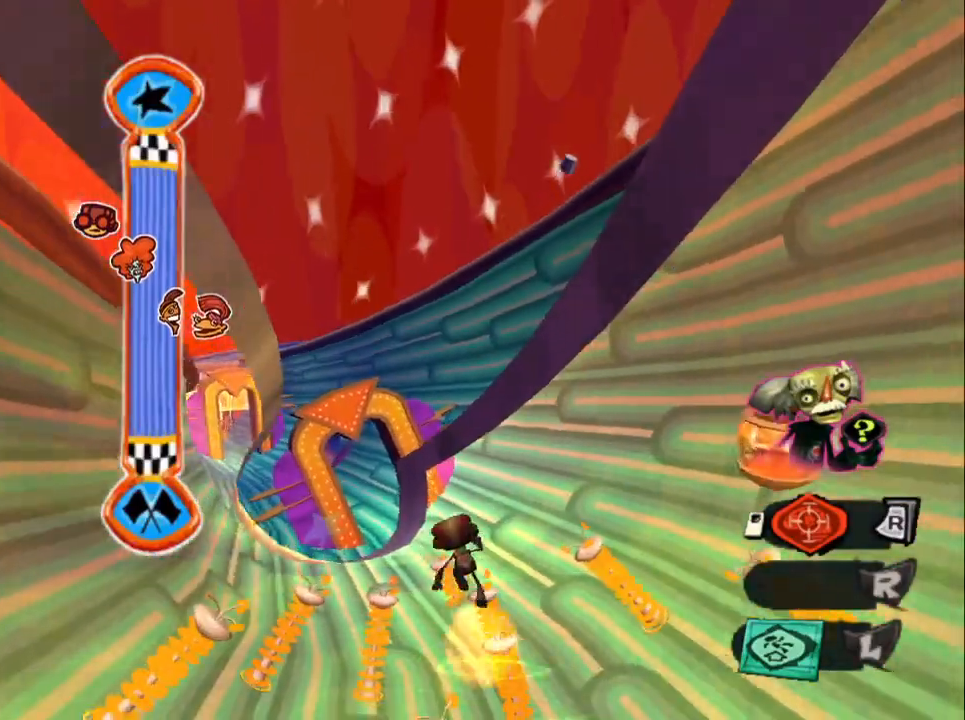
{"buttons": [], "left_stick": "up-left", "right_stick": "center", "events": []}
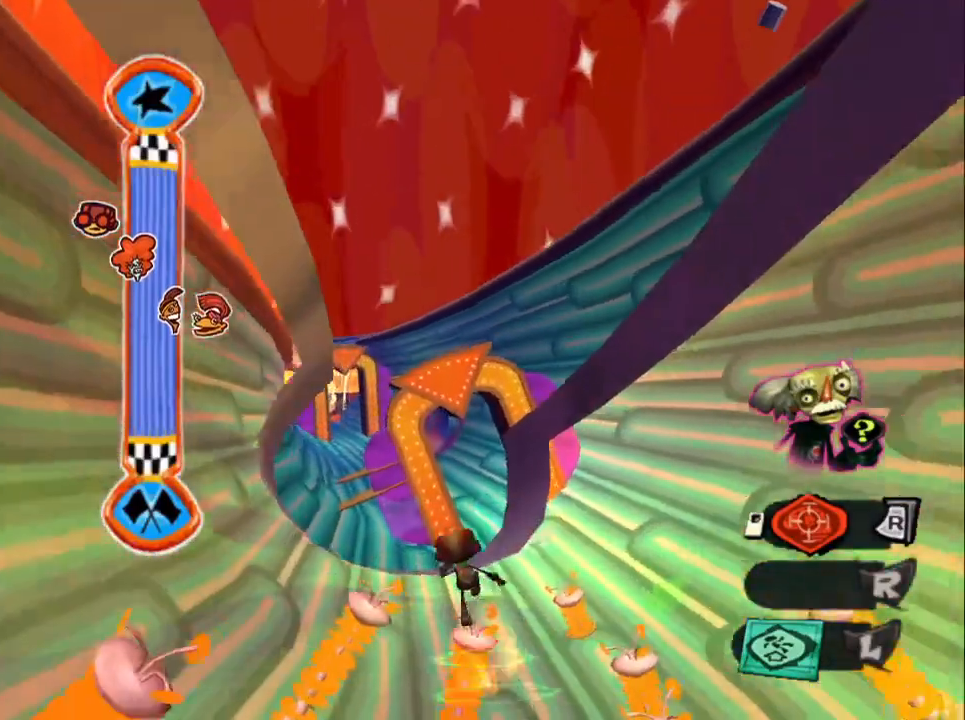
{"buttons": [], "left_stick": "up", "right_stick": "center", "events": [[333, "left_stick", "up"]]}
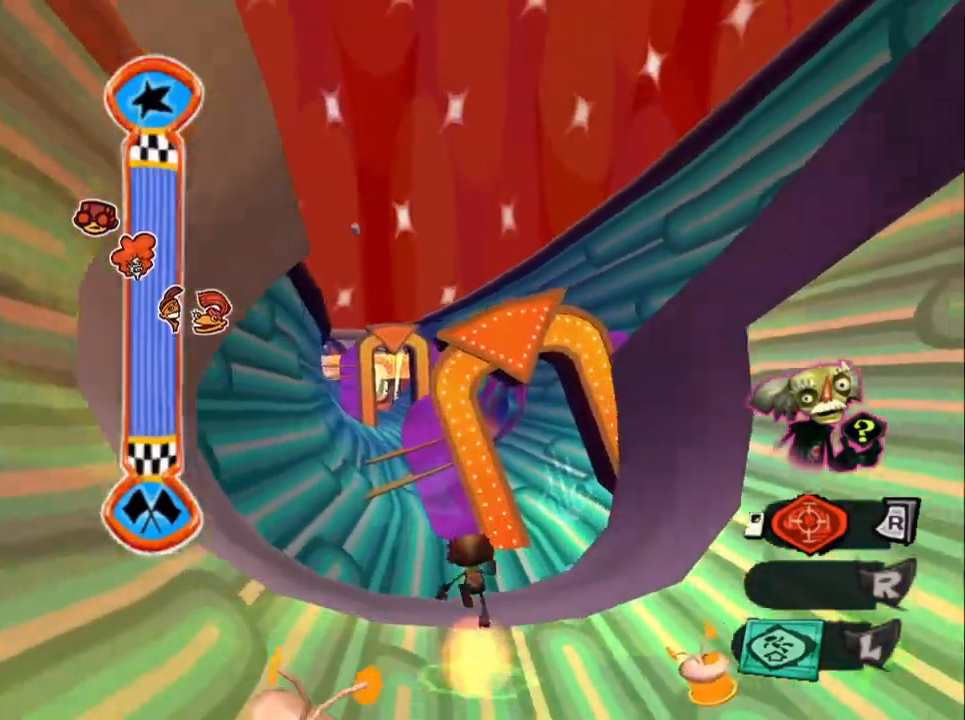
{"buttons": [], "left_stick": "up-right", "right_stick": "center", "events": [[183, "left_stick", "up-right"]]}
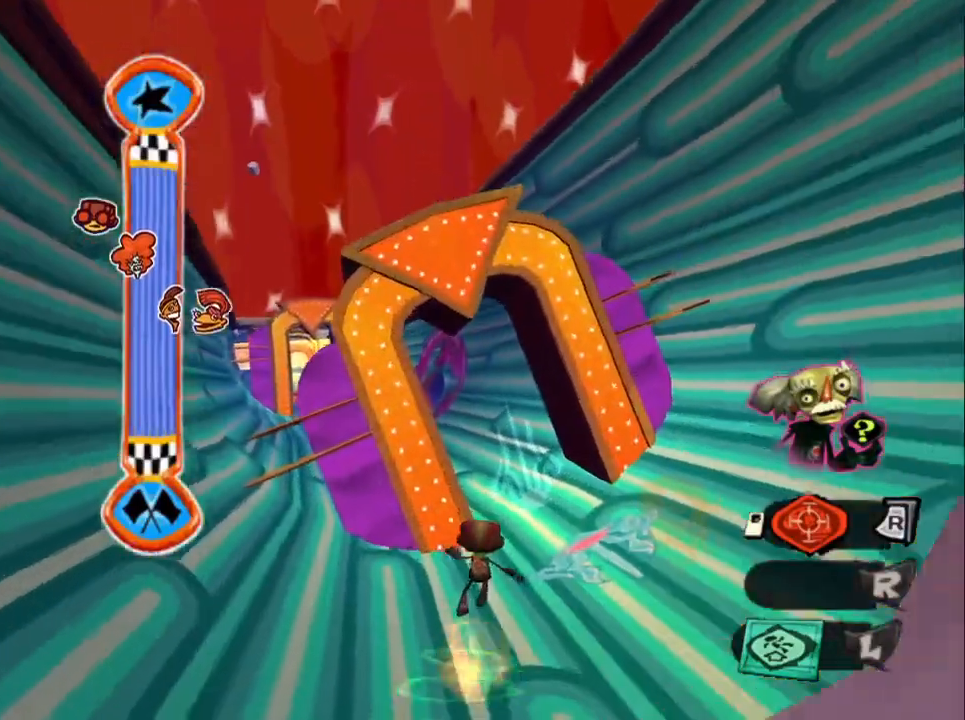
{"buttons": [], "left_stick": "up", "right_stick": "center", "events": [[500, "left_stick", "up"]]}
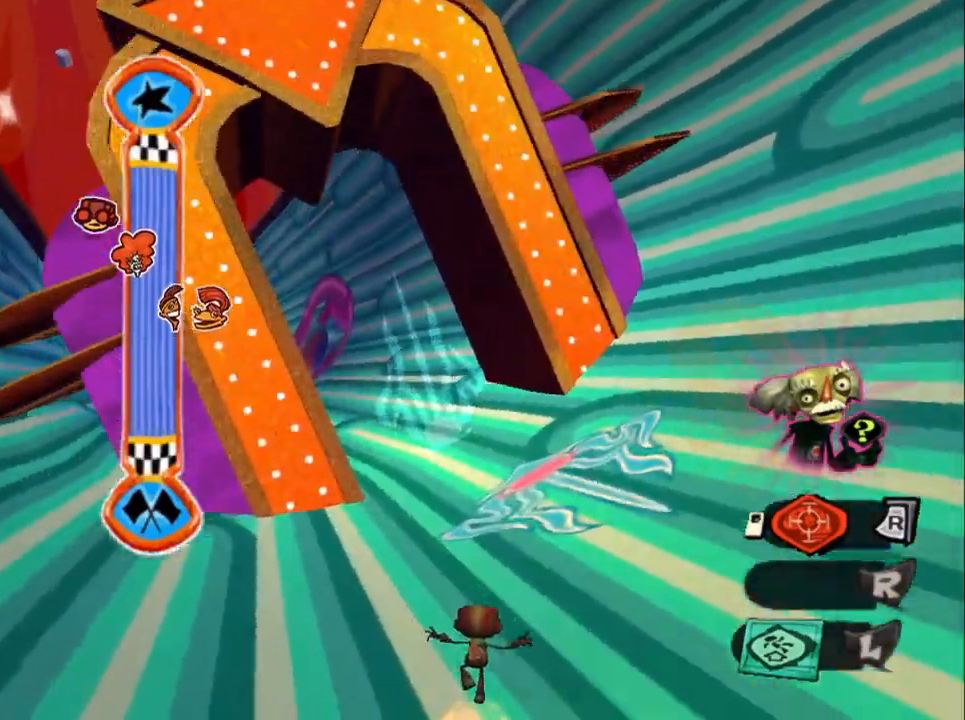
{"buttons": [], "left_stick": "up-left", "right_stick": "center", "events": [[217, "left_stick", "up-left"]]}
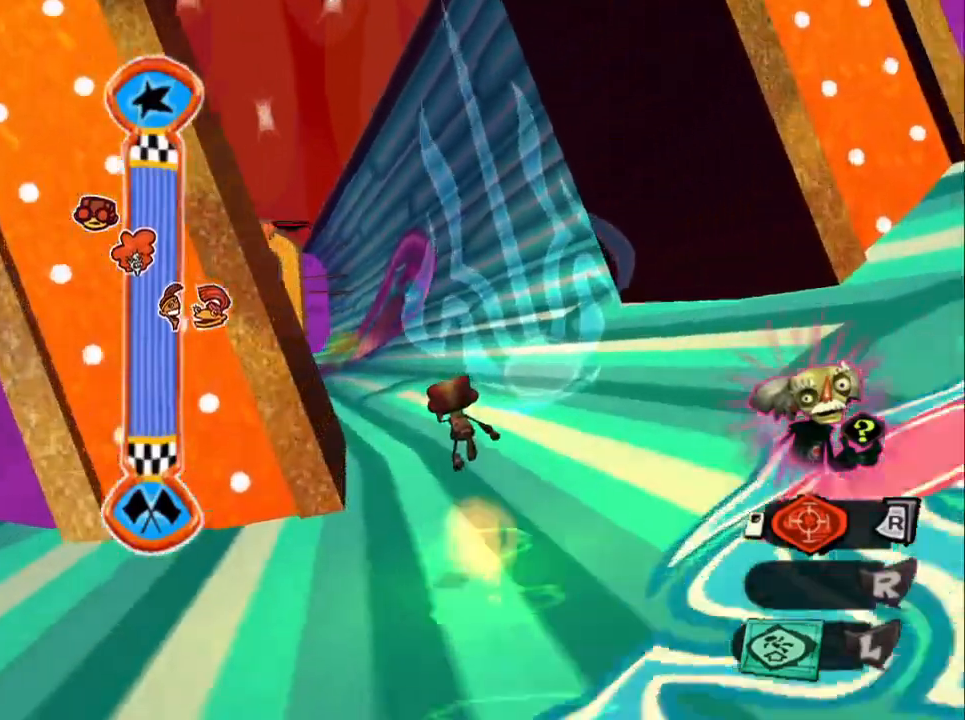
{"buttons": ["CROSS"], "left_stick": "up-left", "right_stick": "center", "events": [[67, "CIRCLE", "down"], [200, "CIRCLE", "up"], [333, "CROSS", "down"]]}
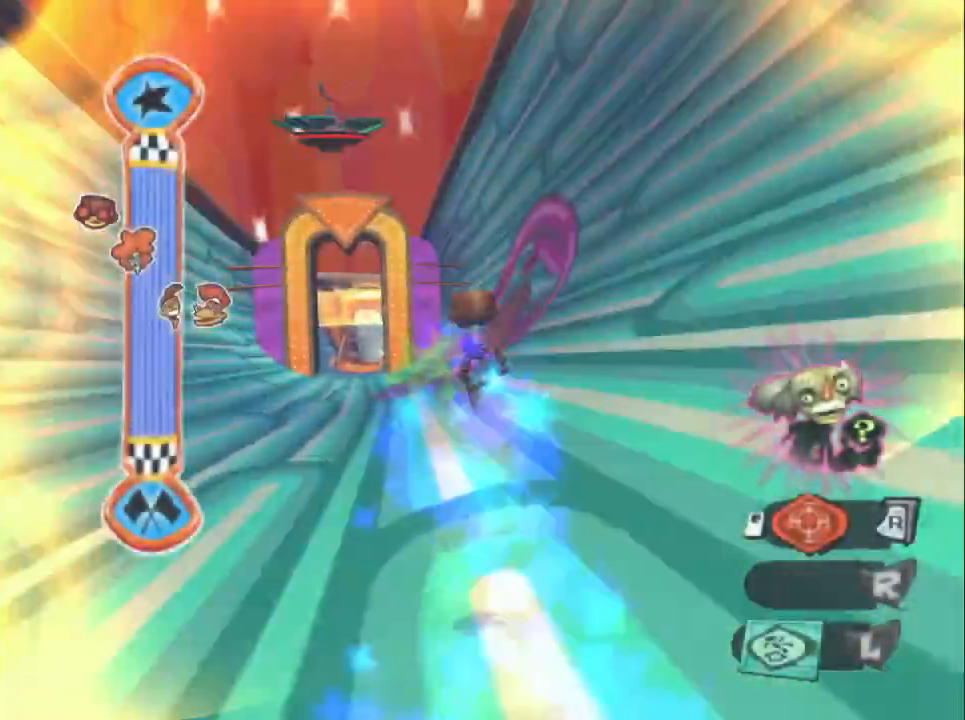
{"buttons": [], "left_stick": "up-left", "right_stick": "center", "events": [[117, "CROSS", "up"], [183, "CROSS", "down"], [400, "CROSS", "up"]]}
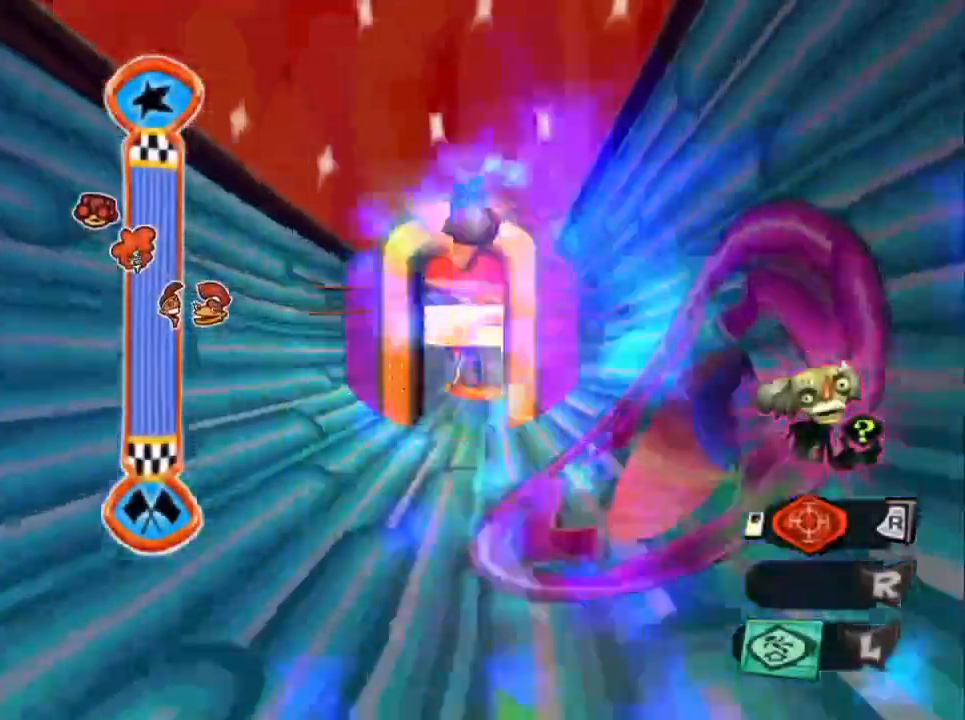
{"buttons": [], "left_stick": "up", "right_stick": "left", "events": [[217, "left_stick", "up"], [500, "right_stick", "left"]]}
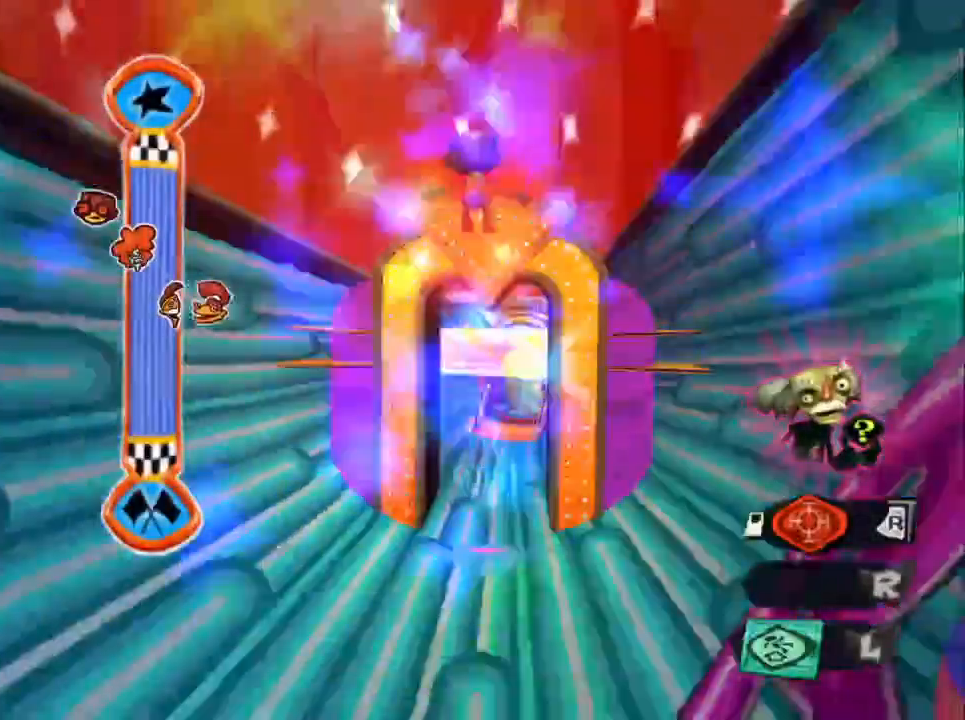
{"buttons": [], "left_stick": "up", "right_stick": "center", "events": [[50, "right_stick", "center"]]}
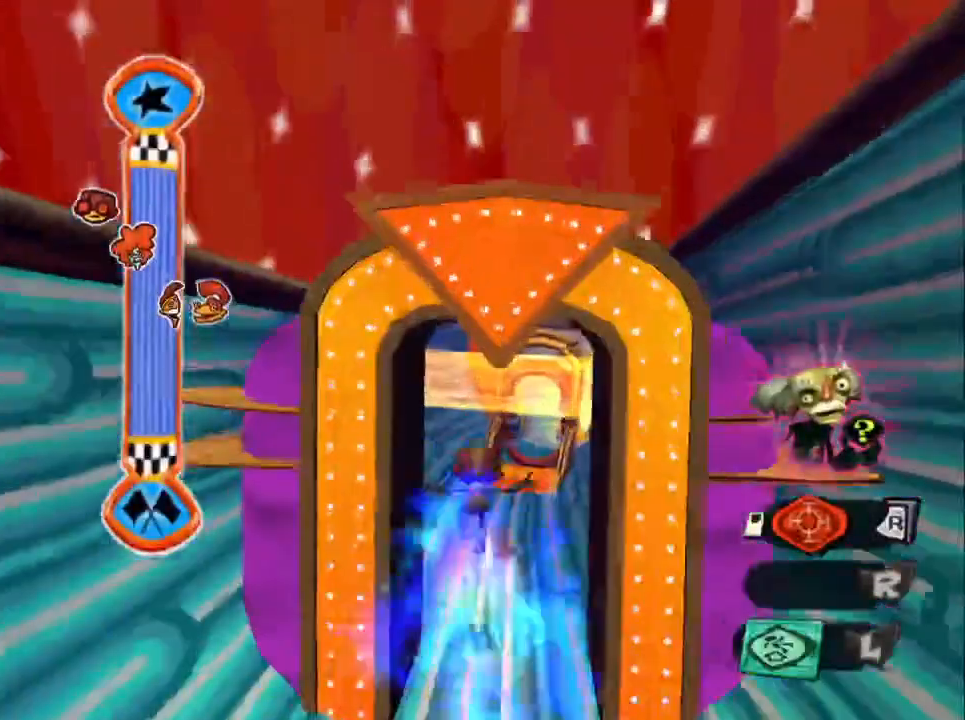
{"buttons": [], "left_stick": "up", "right_stick": "center", "events": []}
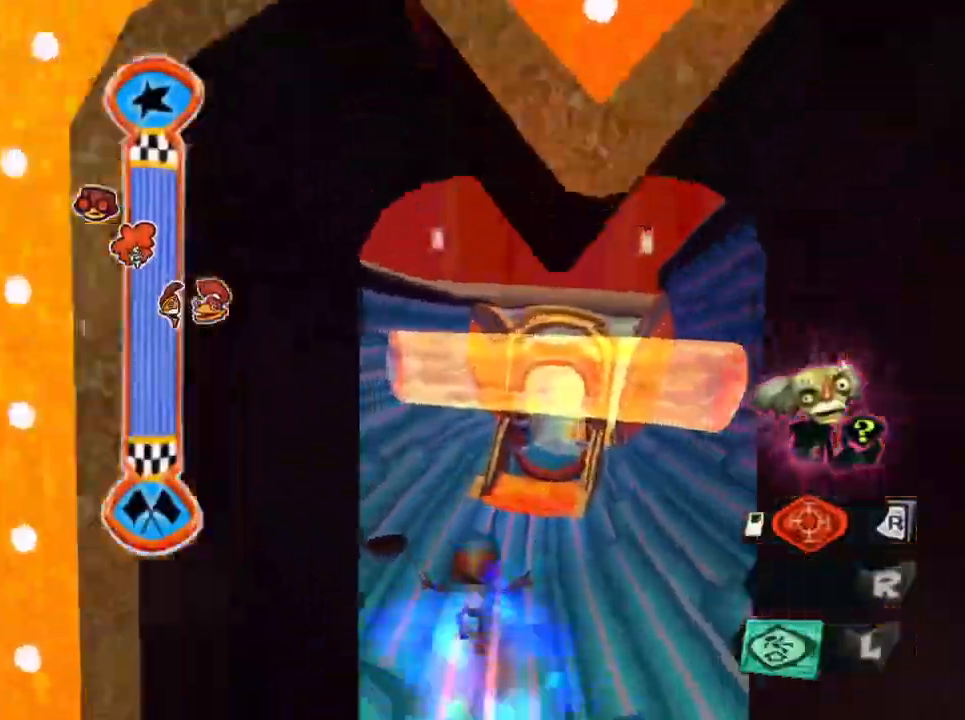
{"buttons": [], "left_stick": "up", "right_stick": "center", "events": []}
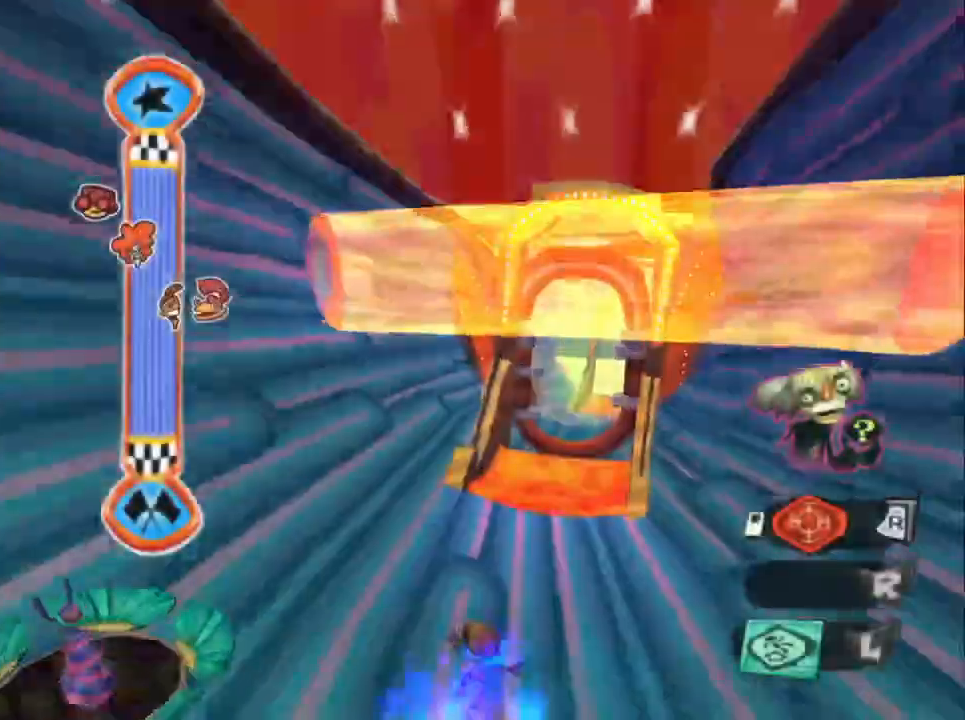
{"buttons": ["CROSS"], "left_stick": "up", "right_stick": "center", "events": [[283, "CROSS", "down"]]}
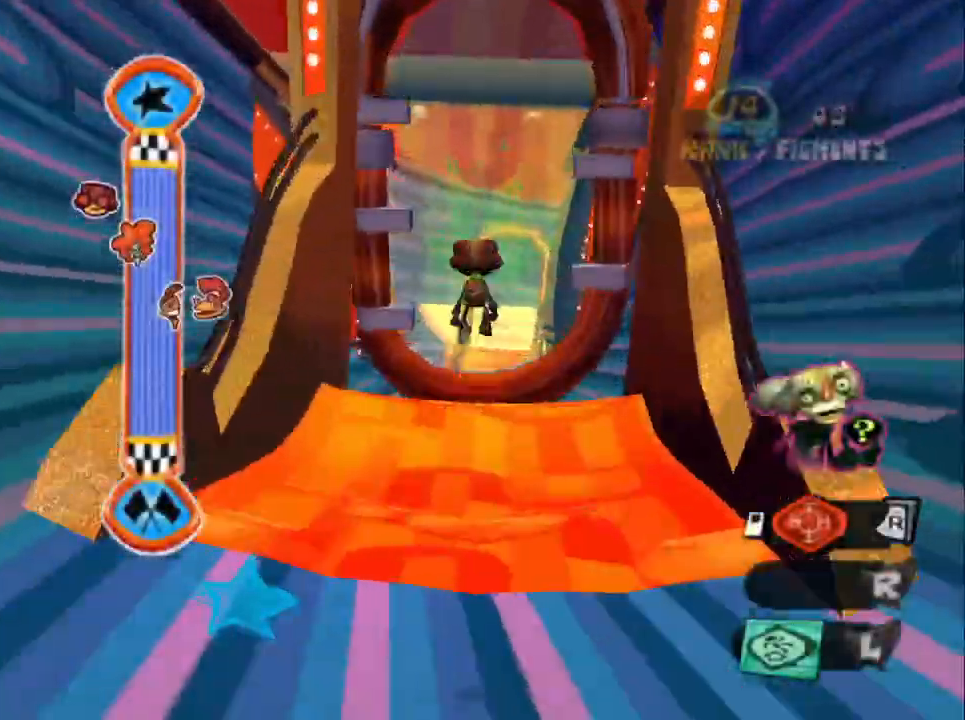
{"buttons": [], "left_stick": "up", "right_stick": "center", "events": [[383, "CROSS", "up"]]}
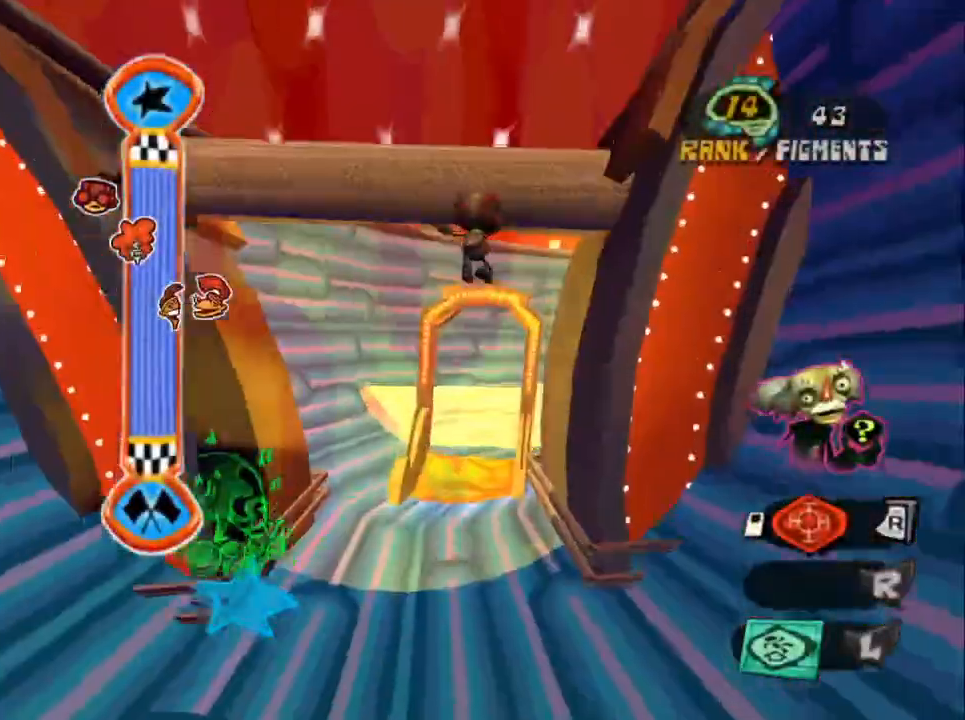
{"buttons": ["CROSS"], "left_stick": "up", "right_stick": "center", "events": [[167, "CROSS", "down"]]}
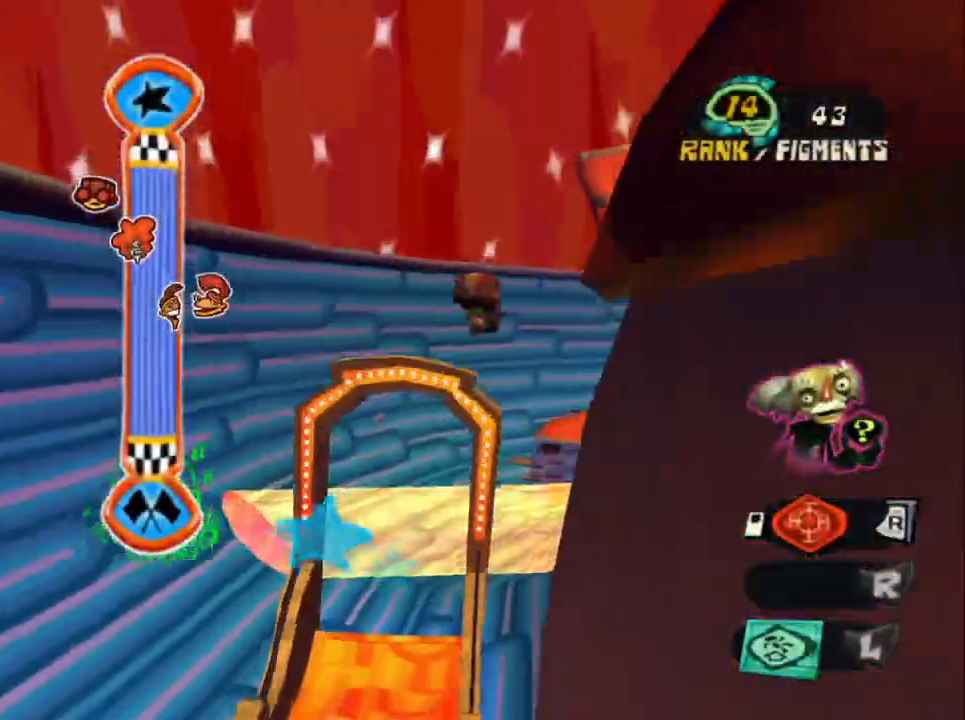
{"buttons": [], "left_stick": "up", "right_stick": "center", "events": [[200, "CROSS", "up"]]}
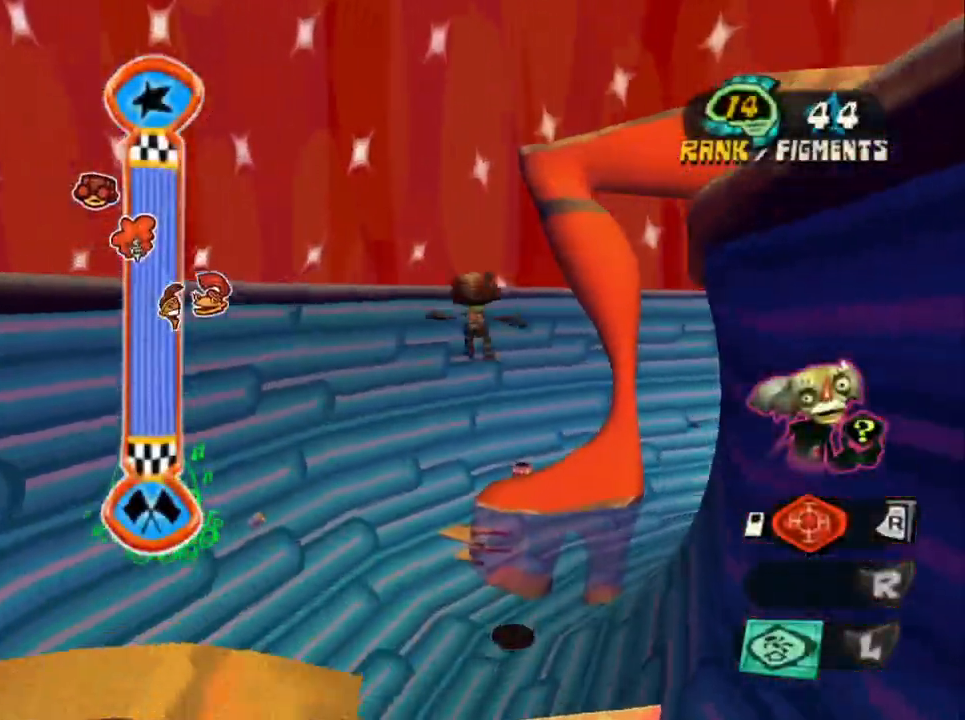
{"buttons": [], "left_stick": "up", "right_stick": "center", "events": []}
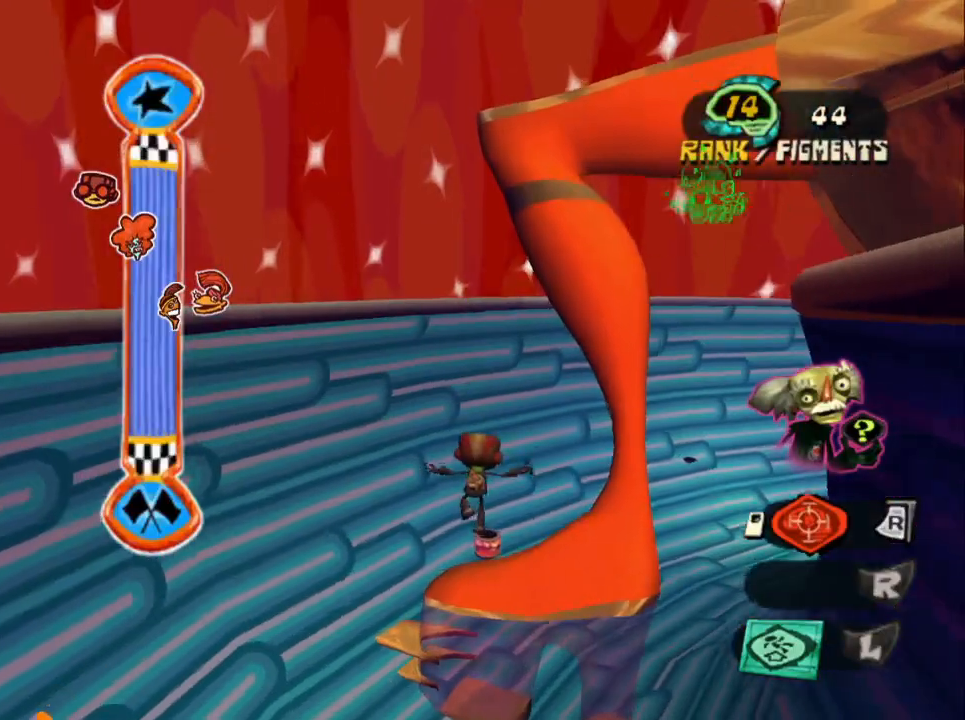
{"buttons": [], "left_stick": "up", "right_stick": "center", "events": [[183, "right_stick", "right"], [300, "right_stick", "center"]]}
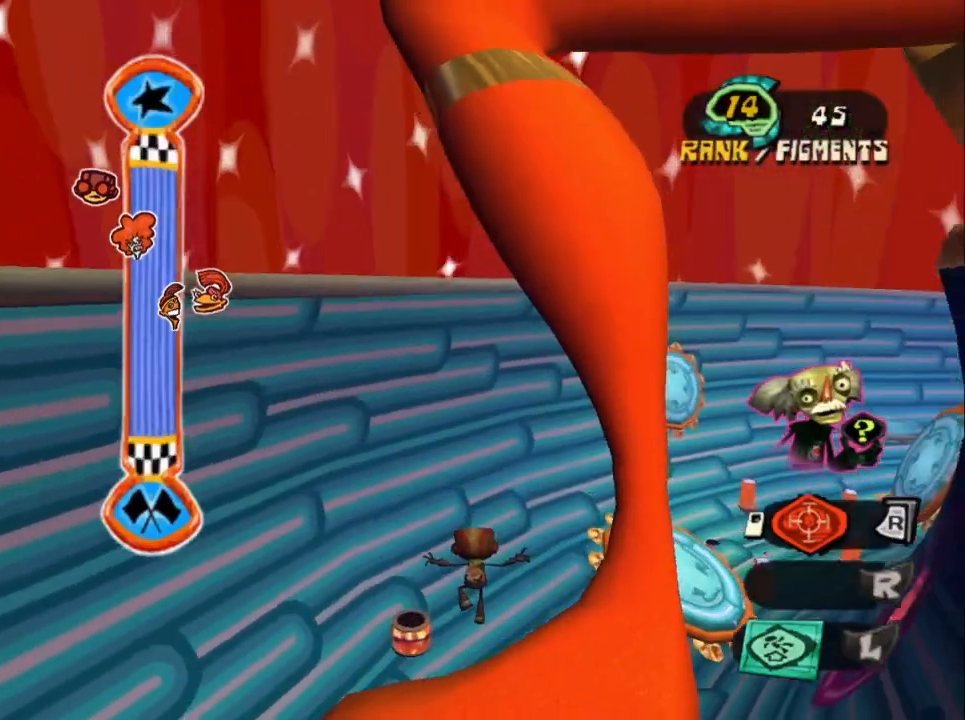
{"buttons": [], "left_stick": "up", "right_stick": "center", "events": [[300, "right_stick", "down-right"], [417, "right_stick", "center"]]}
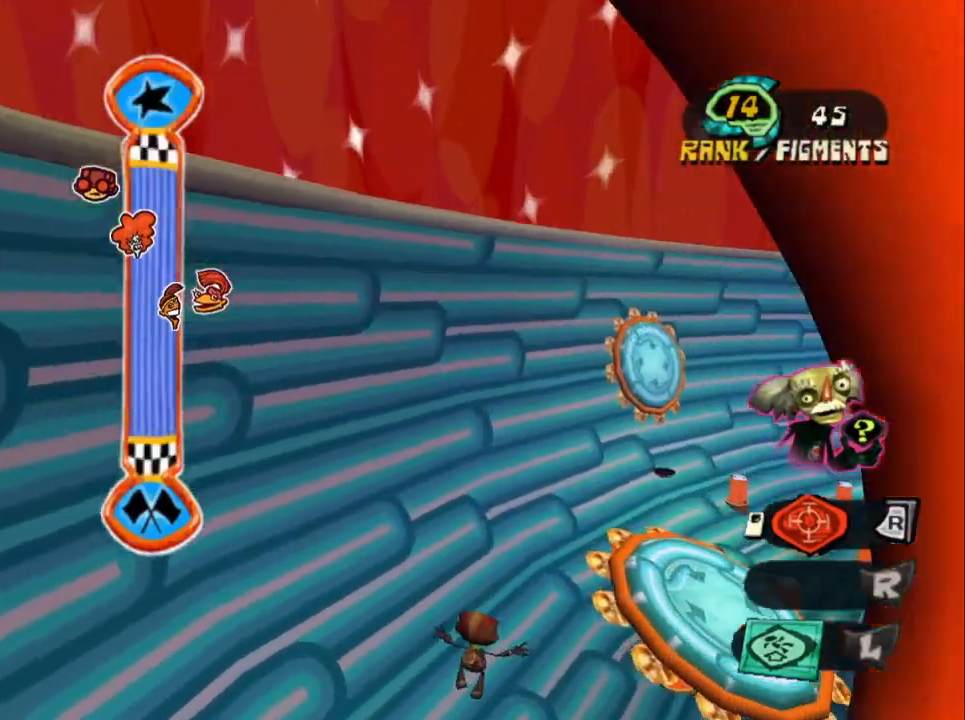
{"buttons": [], "left_stick": "up", "right_stick": "center", "events": []}
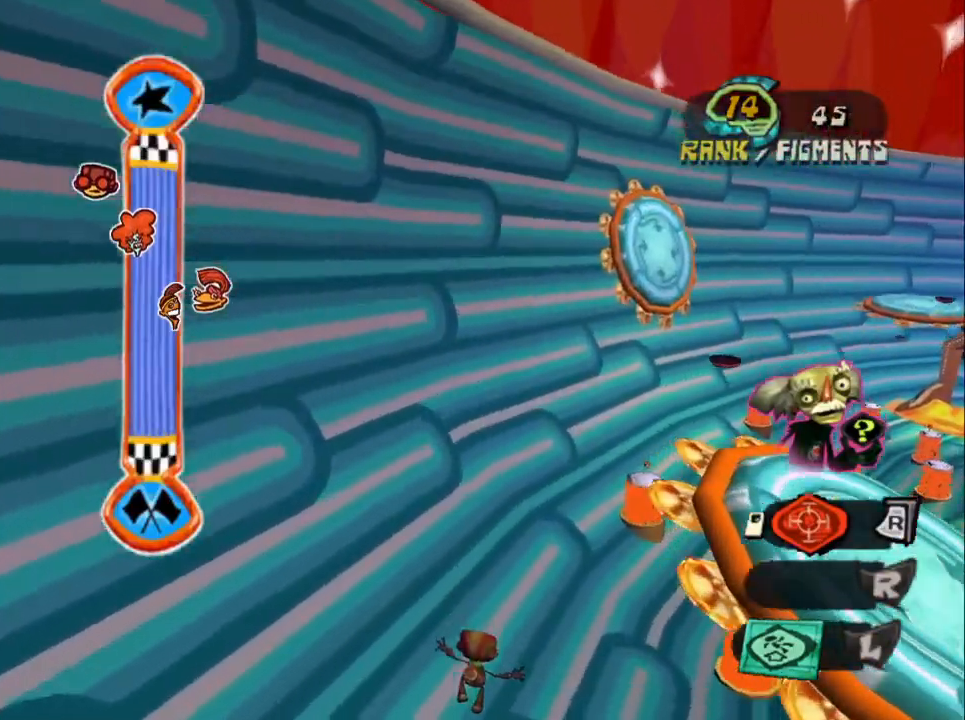
{"buttons": [], "left_stick": "up", "right_stick": "center", "events": []}
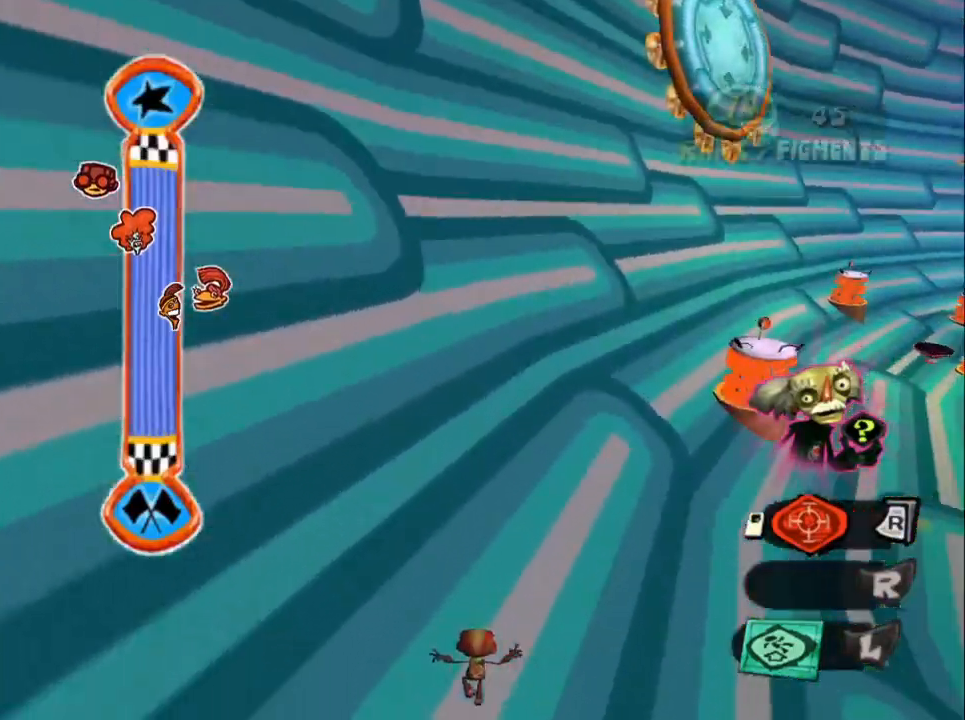
{"buttons": ["CROSS"], "left_stick": "up-left", "right_stick": "center", "events": [[50, "CROSS", "down"], [400, "CROSS", "up"], [450, "CROSS", "down"], [483, "left_stick", "up-left"]]}